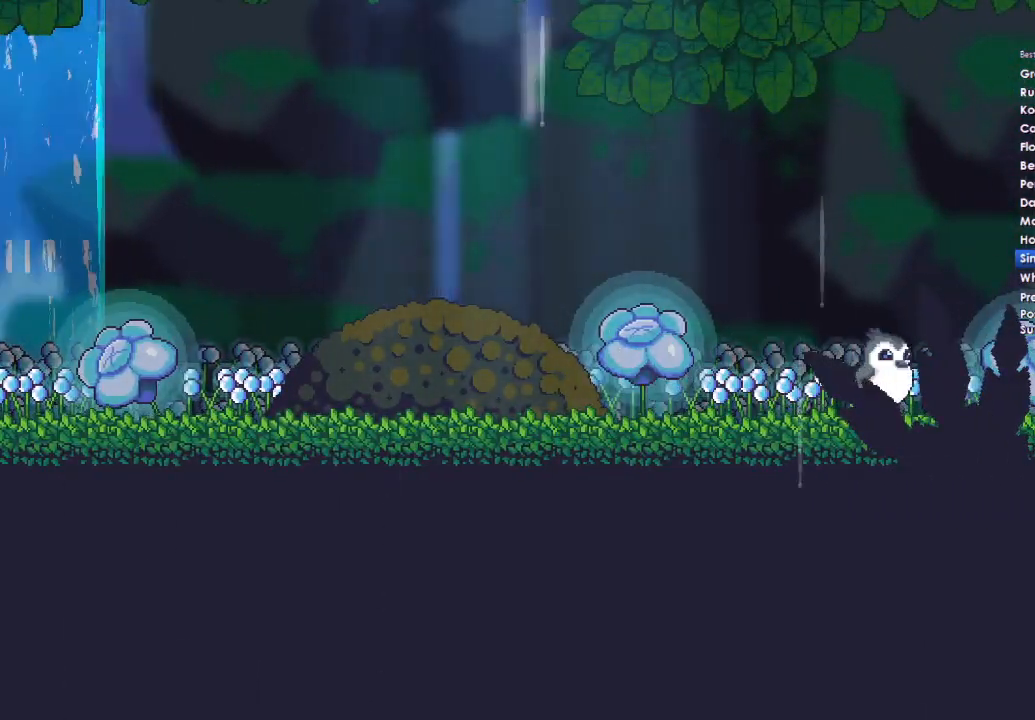
Gameplay with a controller (Xbox layout); each line is a JSON object with the inputs held at the frame after it. "events" lists button and stick changes between this image and that frame as [ms after this image, input, new state], when the widget could be followed in between.
{"buttons": [], "left_stick": "right", "right_stick": "center", "events": []}
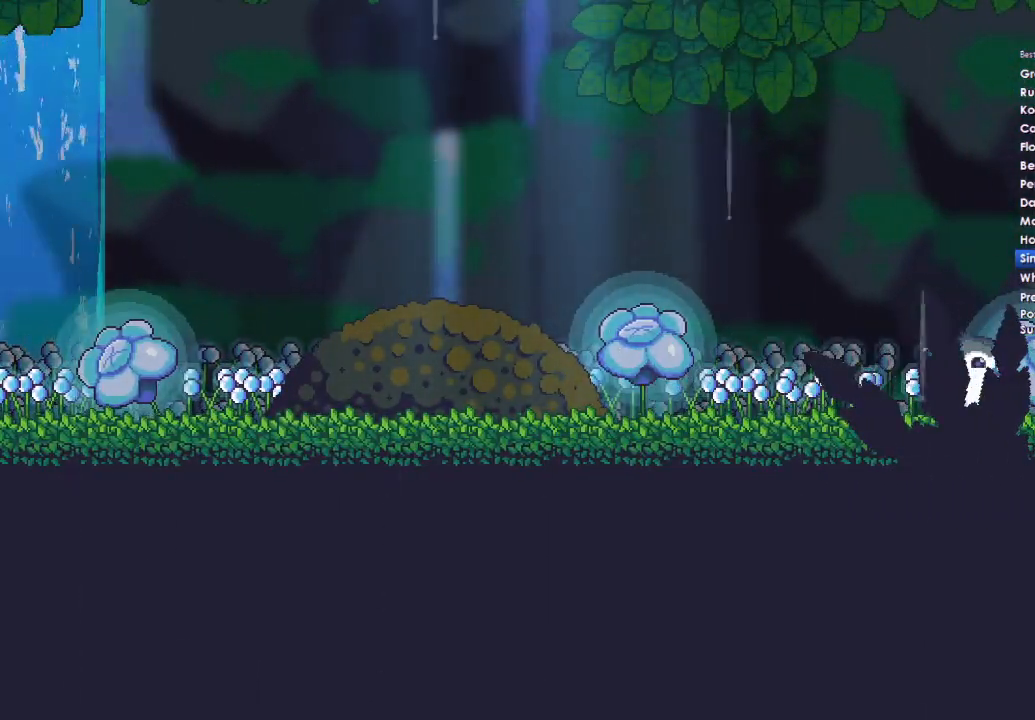
{"buttons": [], "left_stick": "right", "right_stick": "center", "events": []}
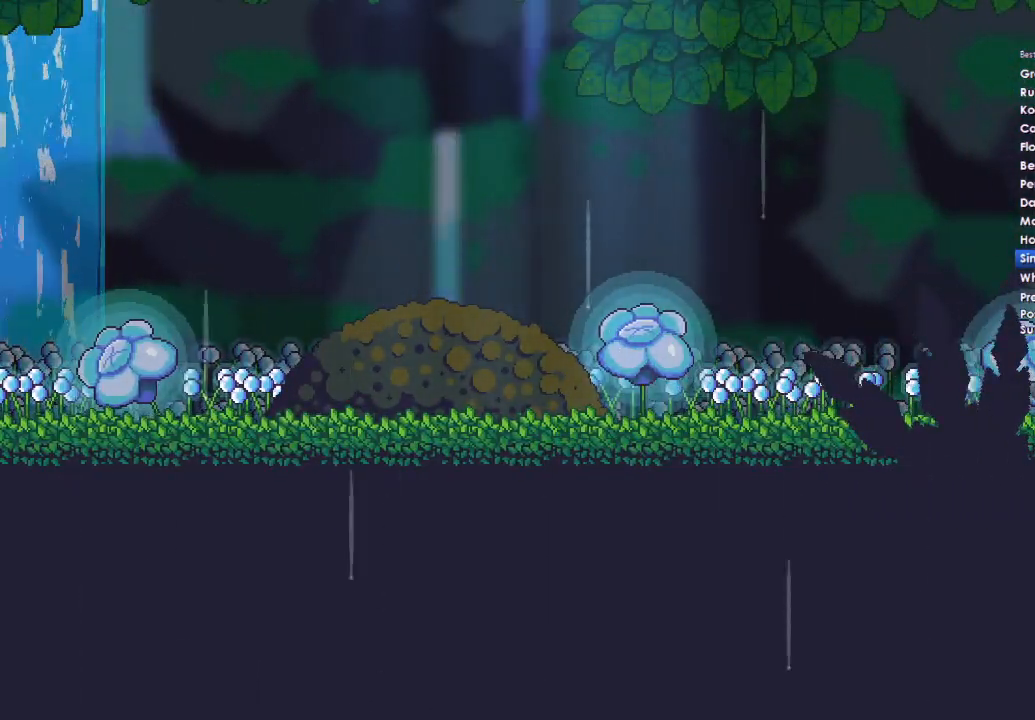
{"buttons": [], "left_stick": "right", "right_stick": "center", "events": [[300, "L1", "down"], [367, "L1", "up"]]}
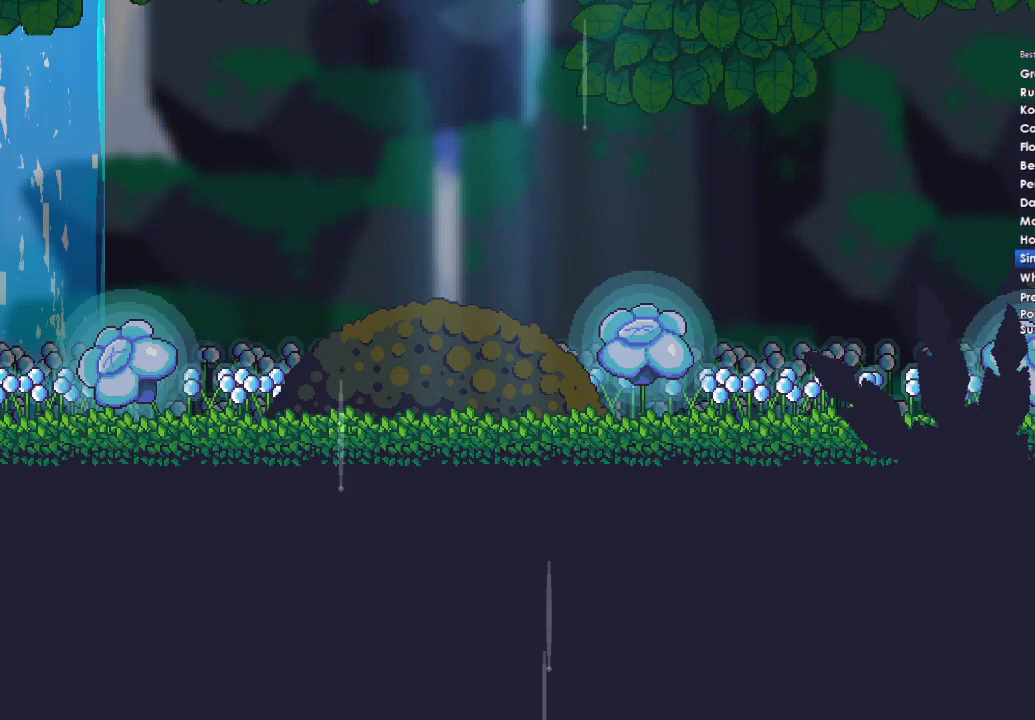
{"buttons": [], "left_stick": "right", "right_stick": "center", "events": [[200, "R1", "down"], [333, "R1", "up"]]}
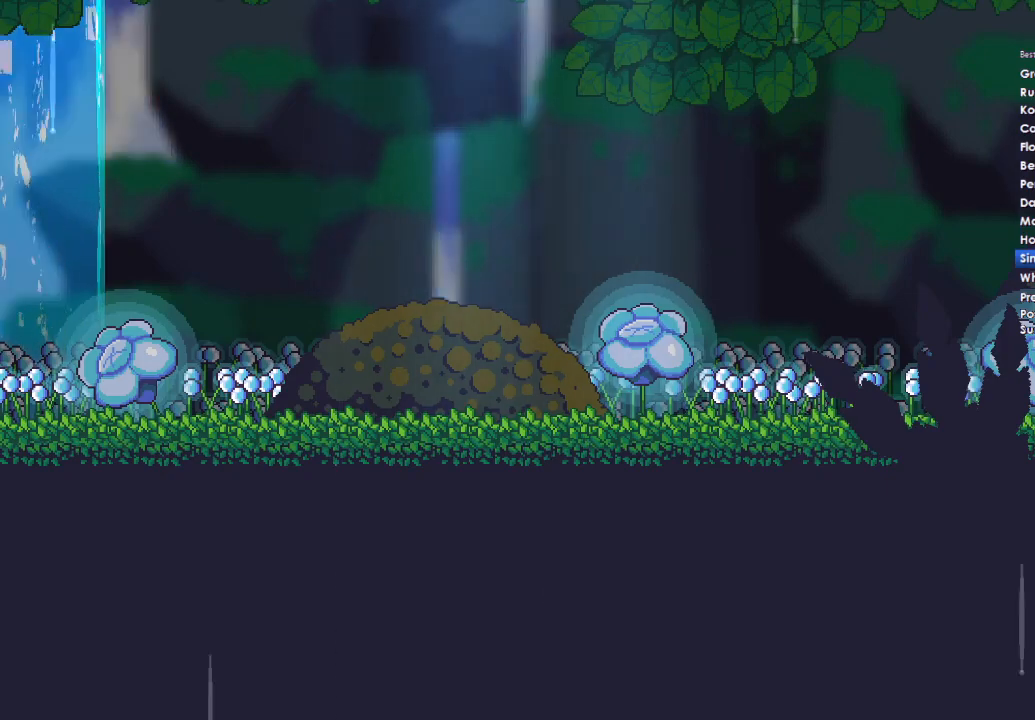
{"buttons": [], "left_stick": "right", "right_stick": "center", "events": []}
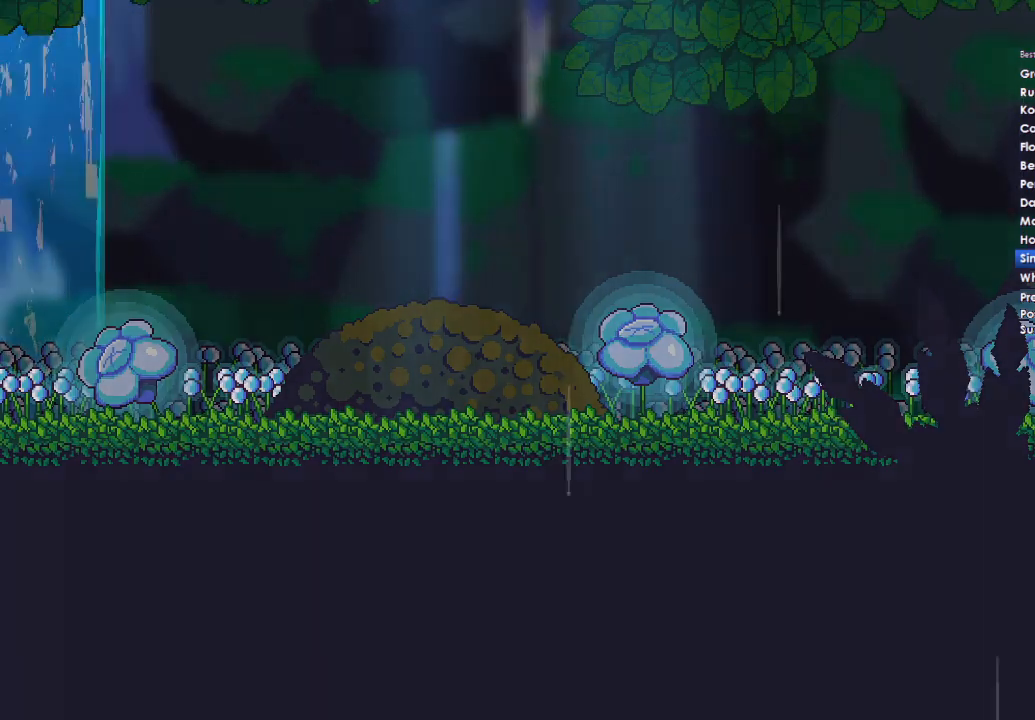
{"buttons": [], "left_stick": "right", "right_stick": "center", "events": []}
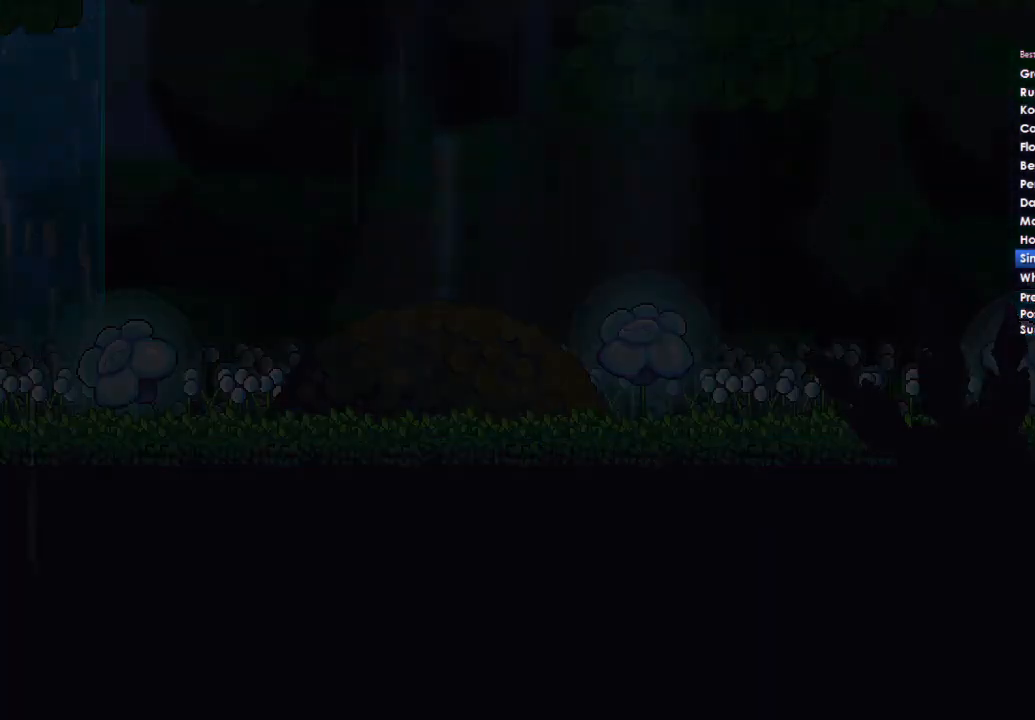
{"buttons": [], "left_stick": "right", "right_stick": "center", "events": []}
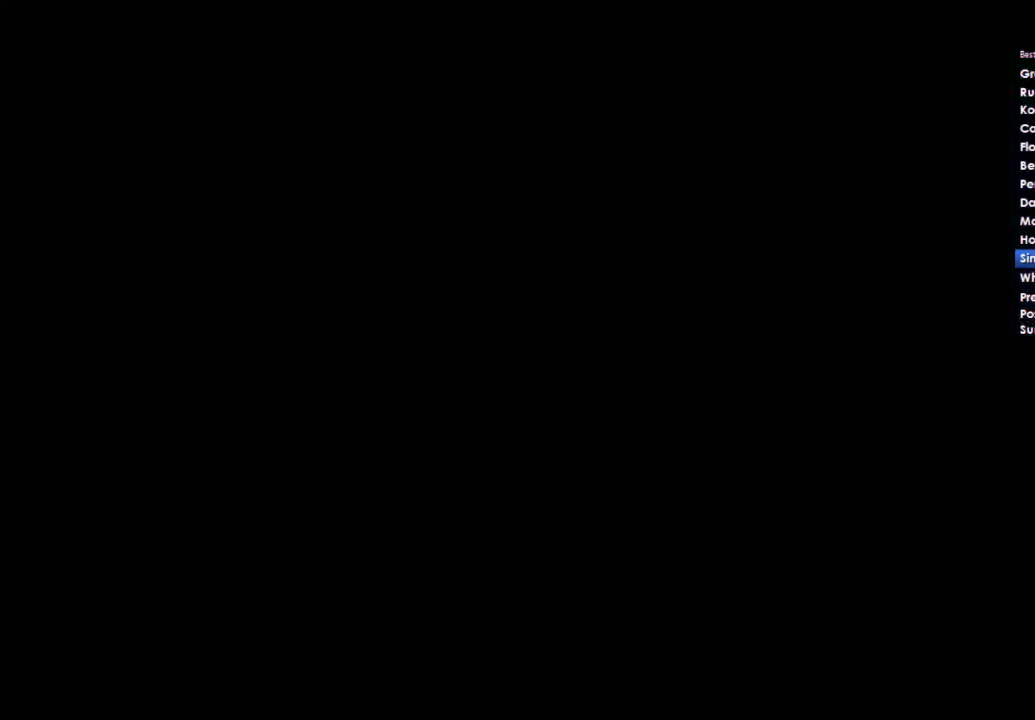
{"buttons": [], "left_stick": "right", "right_stick": "center", "events": []}
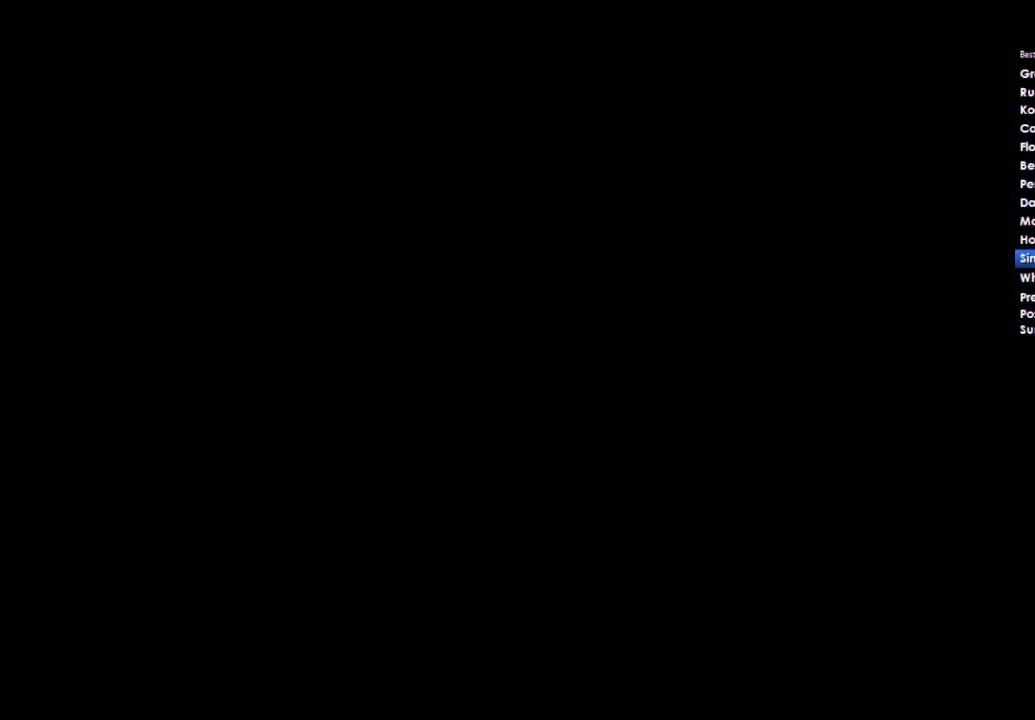
{"buttons": [], "left_stick": "right", "right_stick": "center", "events": []}
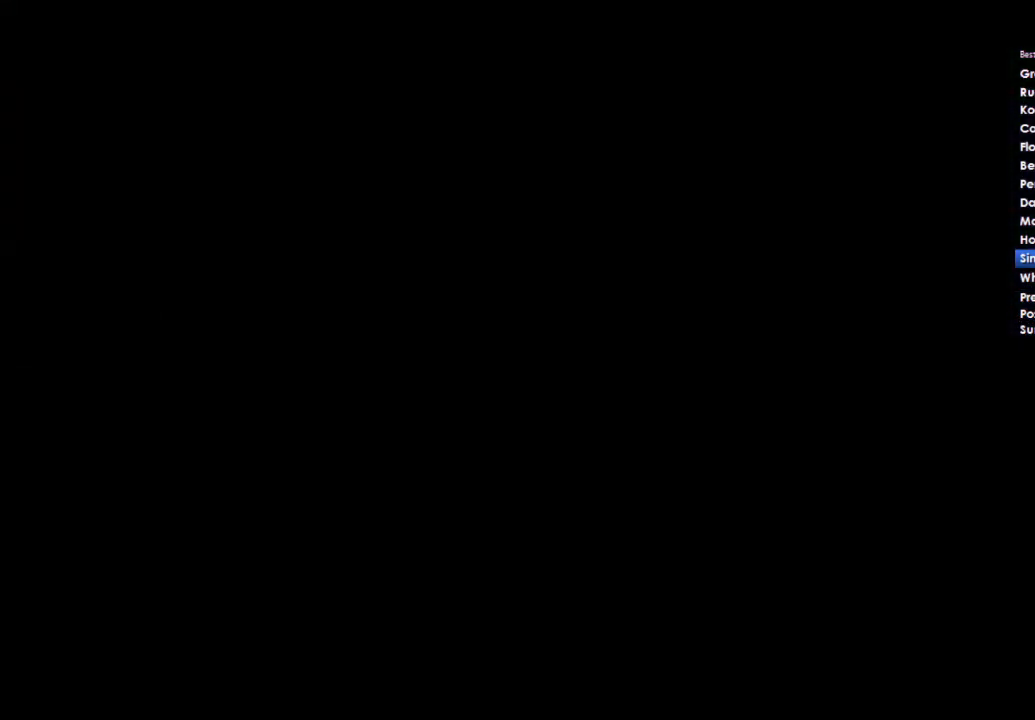
{"buttons": [], "left_stick": "right", "right_stick": "center", "events": []}
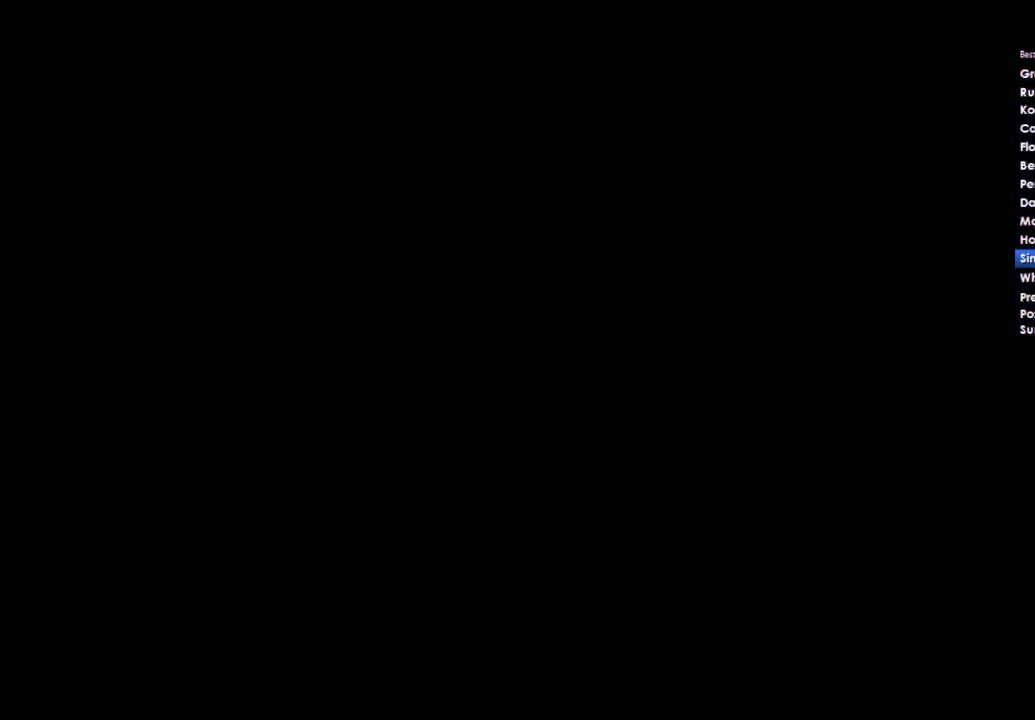
{"buttons": [], "left_stick": "right", "right_stick": "center", "events": []}
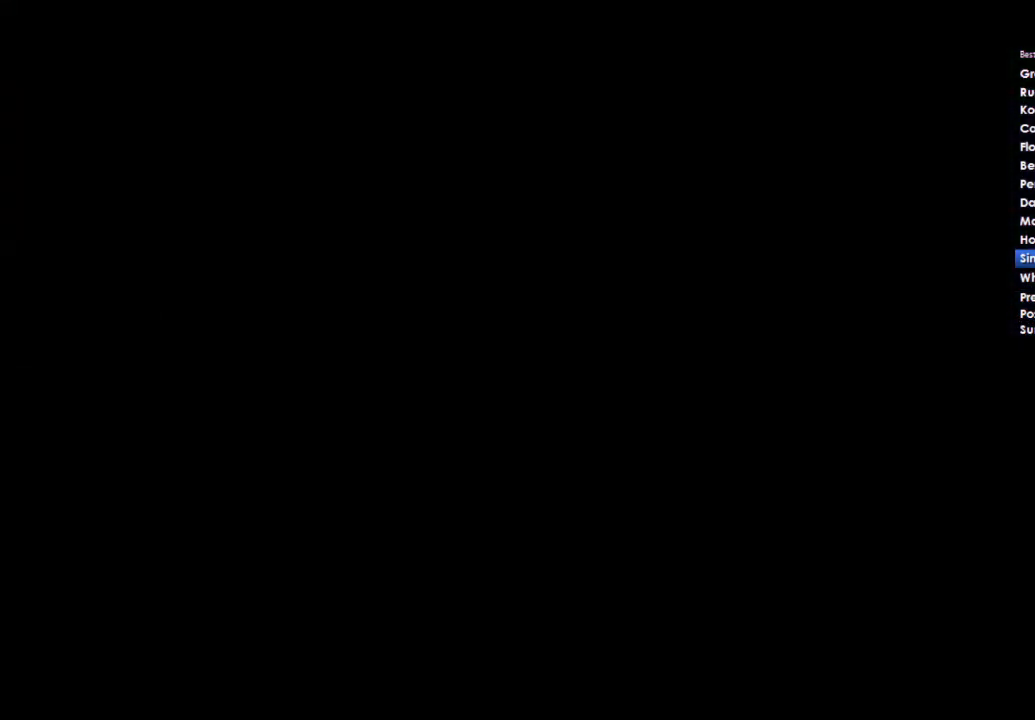
{"buttons": [], "left_stick": "right", "right_stick": "center", "events": []}
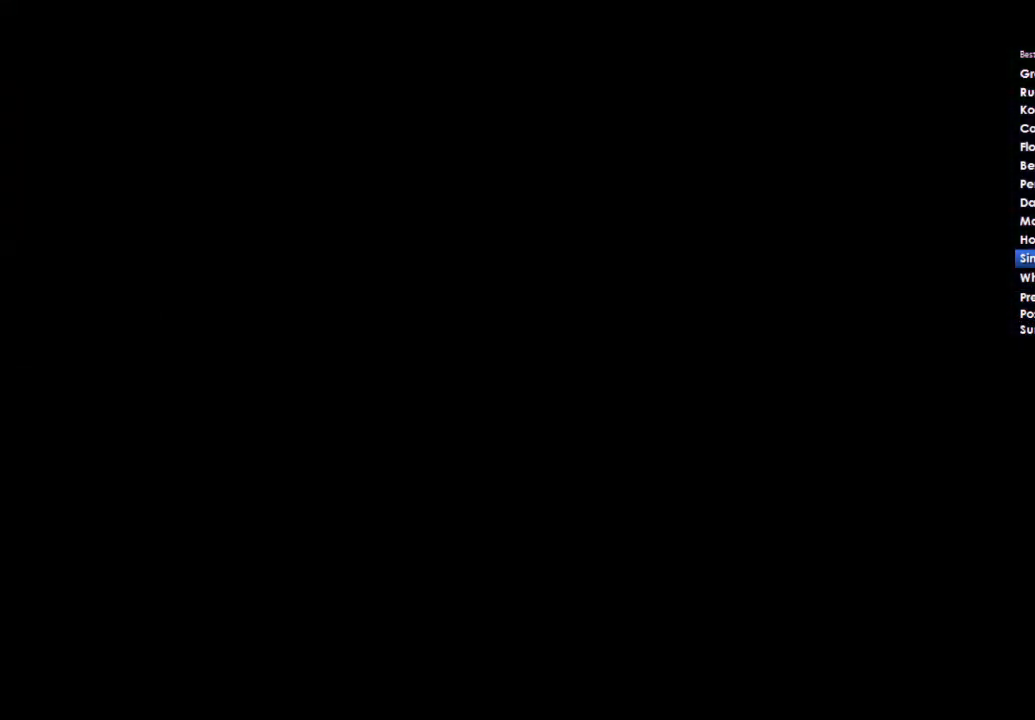
{"buttons": [], "left_stick": "right", "right_stick": "center", "events": []}
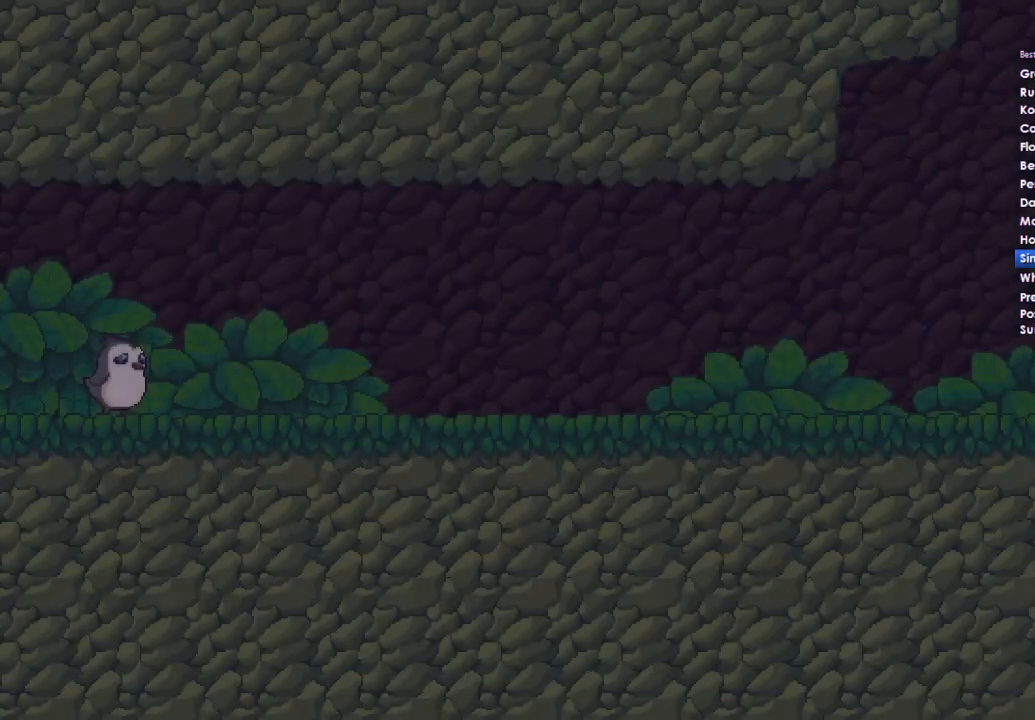
{"buttons": [], "left_stick": "right", "right_stick": "center", "events": []}
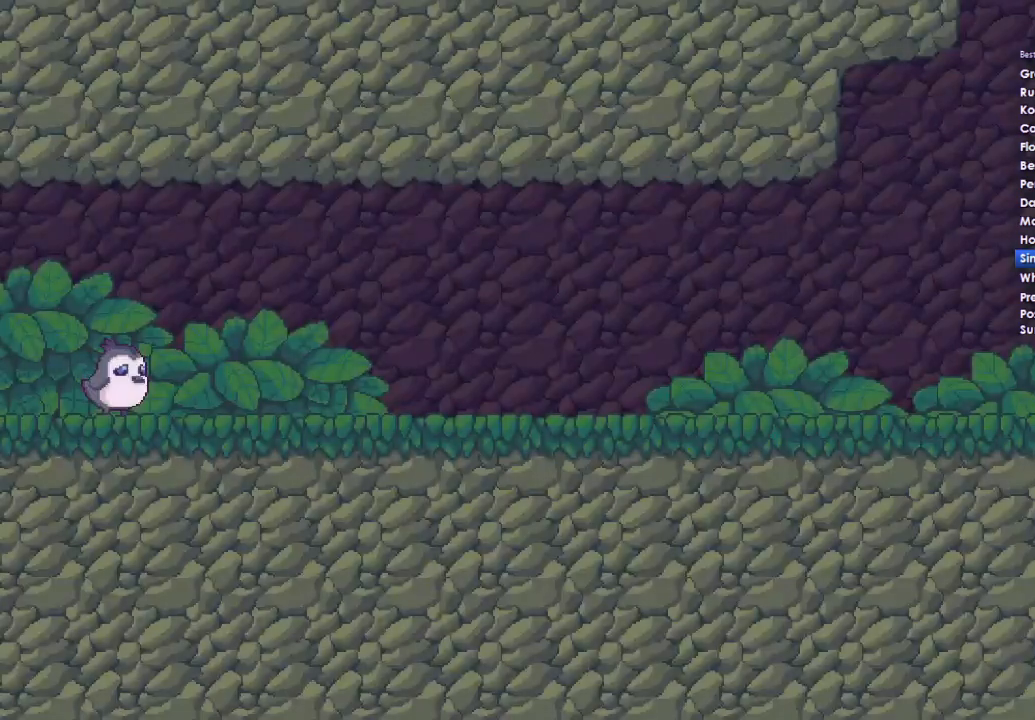
{"buttons": [], "left_stick": "right", "right_stick": "center", "events": []}
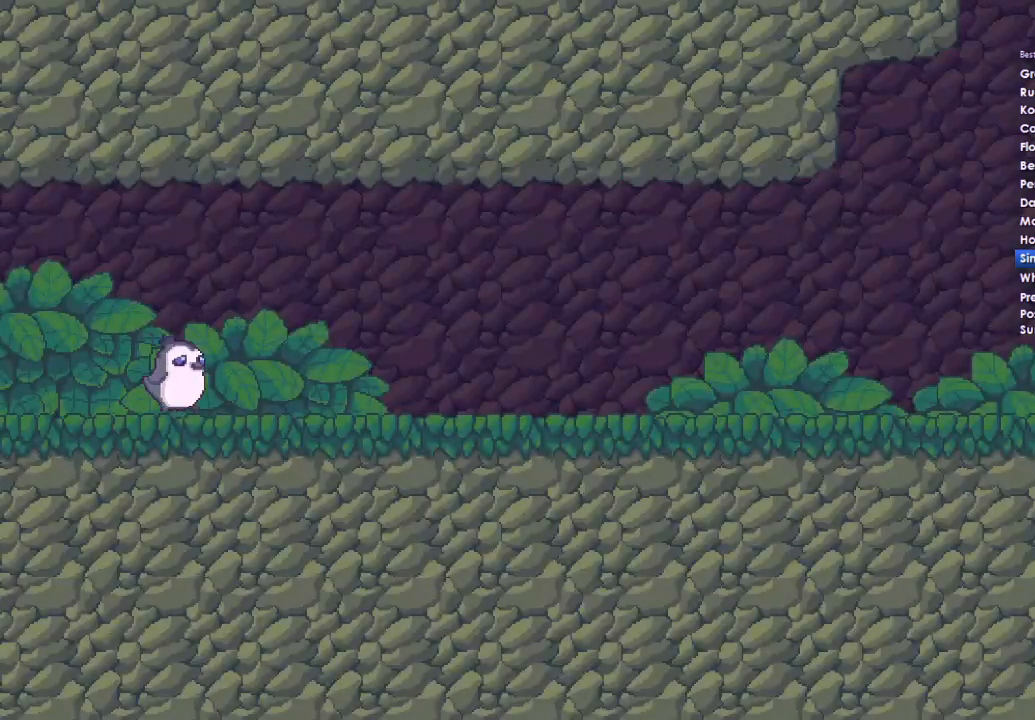
{"buttons": [], "left_stick": "right", "right_stick": "center", "events": []}
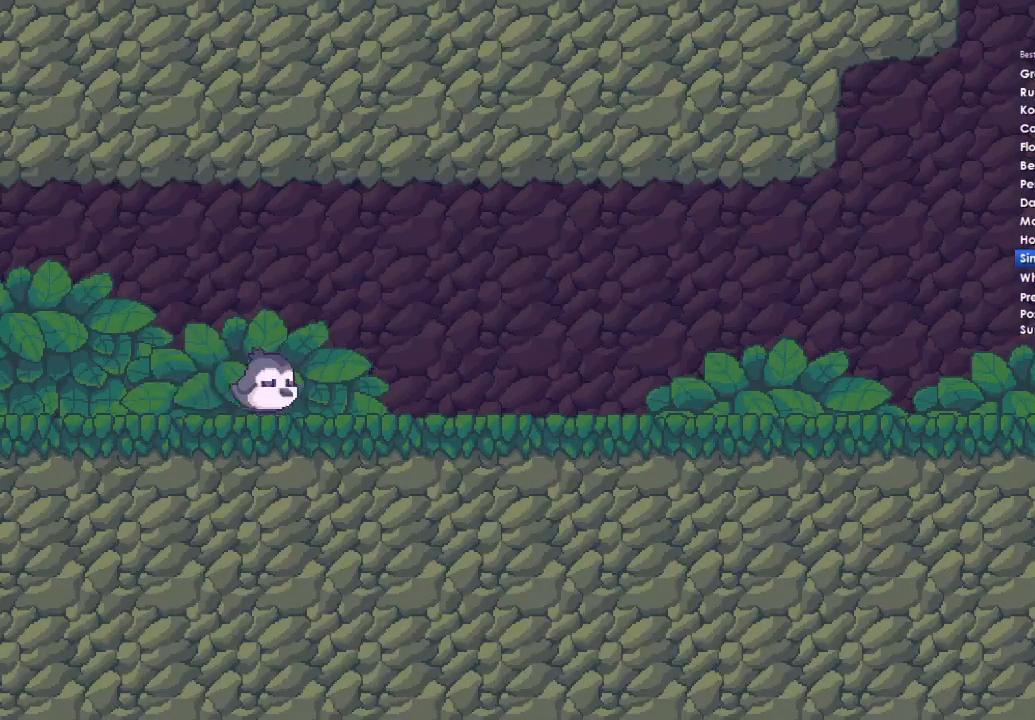
{"buttons": [], "left_stick": "right", "right_stick": "center", "events": []}
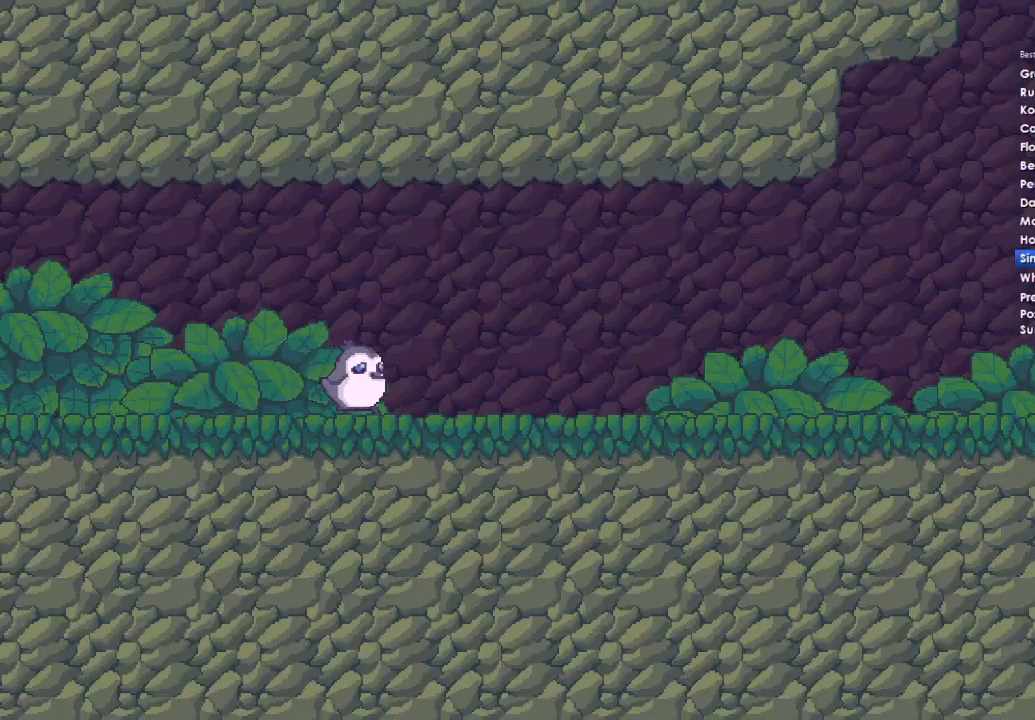
{"buttons": [], "left_stick": "right", "right_stick": "center", "events": [[167, "left_stick", "up-right"], [267, "left_stick", "right"]]}
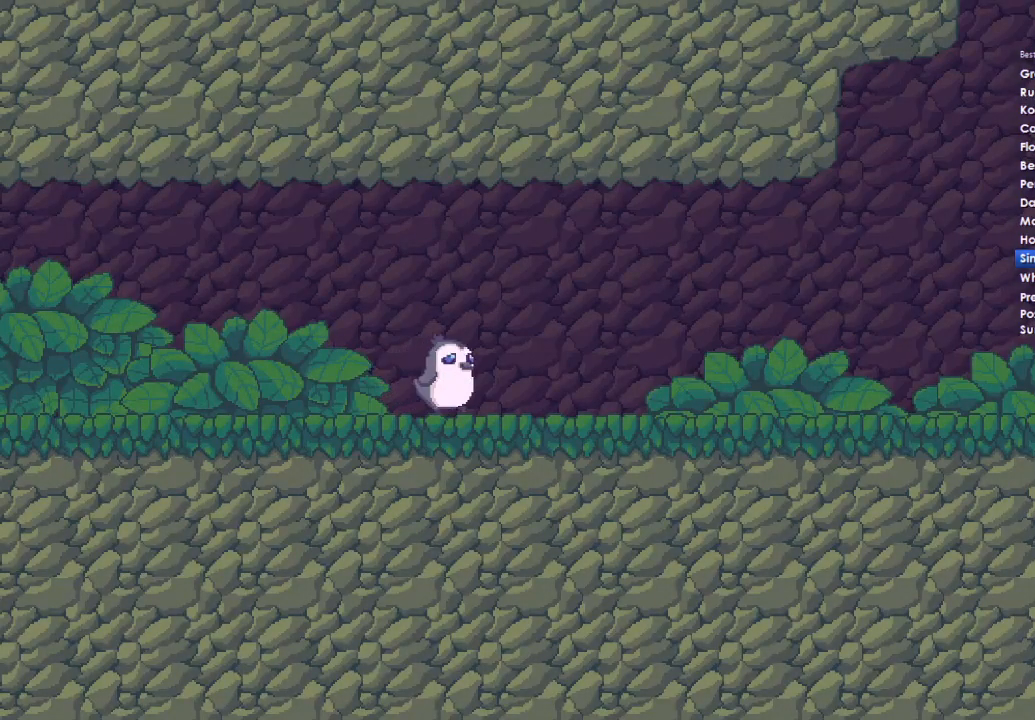
{"buttons": [], "left_stick": "right", "right_stick": "center", "events": []}
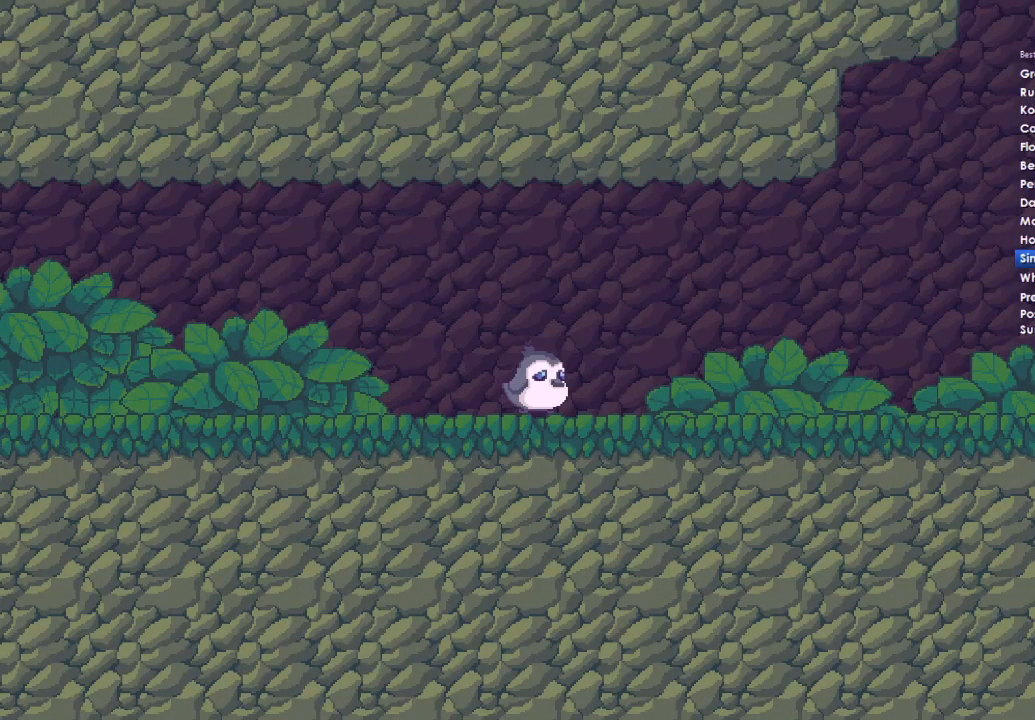
{"buttons": [], "left_stick": "right", "right_stick": "center", "events": []}
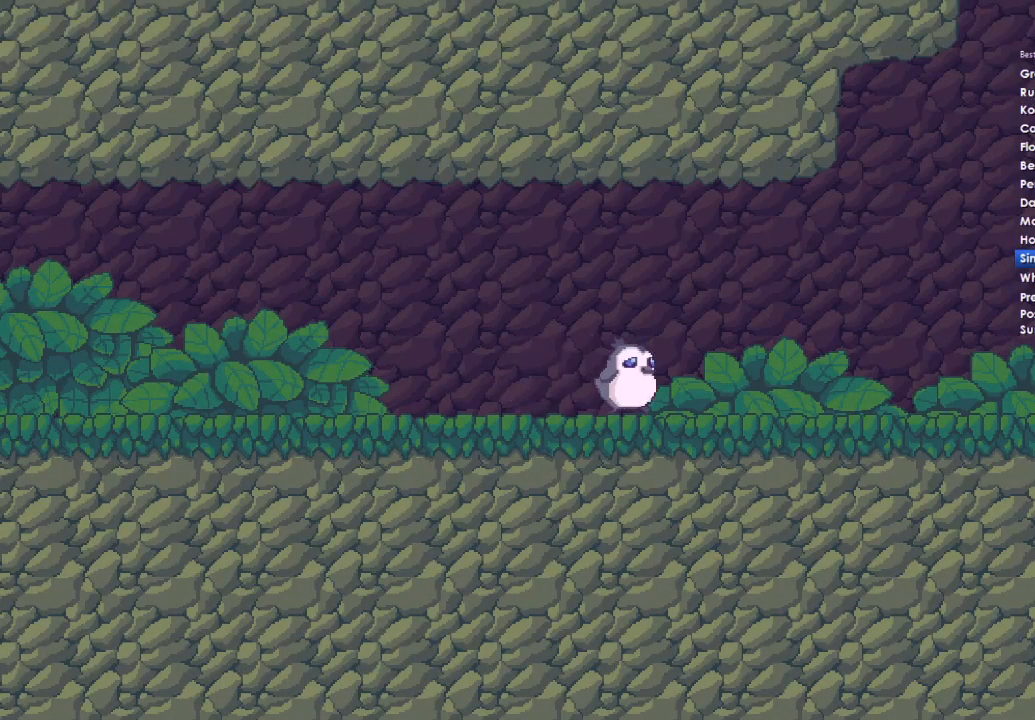
{"buttons": [], "left_stick": "right", "right_stick": "center", "events": []}
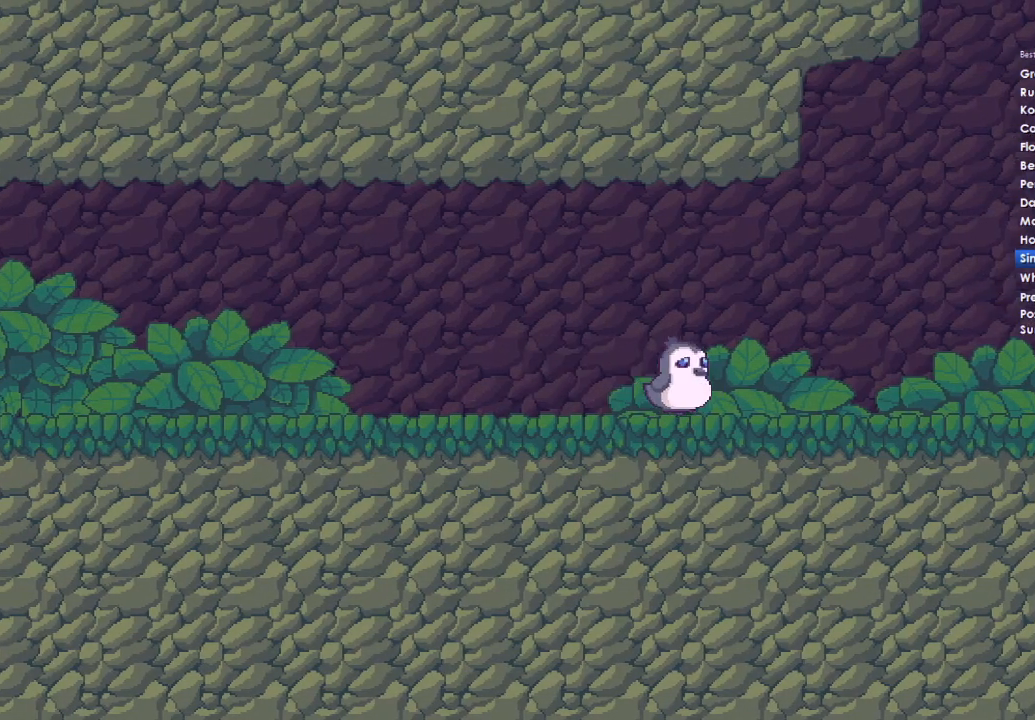
{"buttons": [], "left_stick": "right", "right_stick": "center", "events": []}
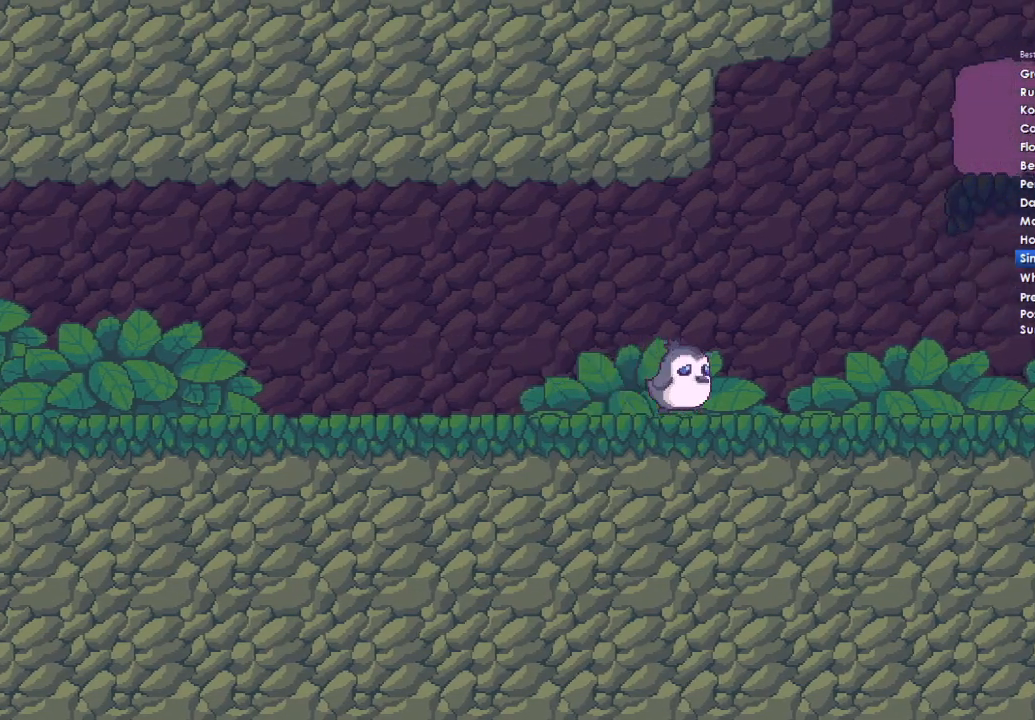
{"buttons": [], "left_stick": "right", "right_stick": "center", "events": []}
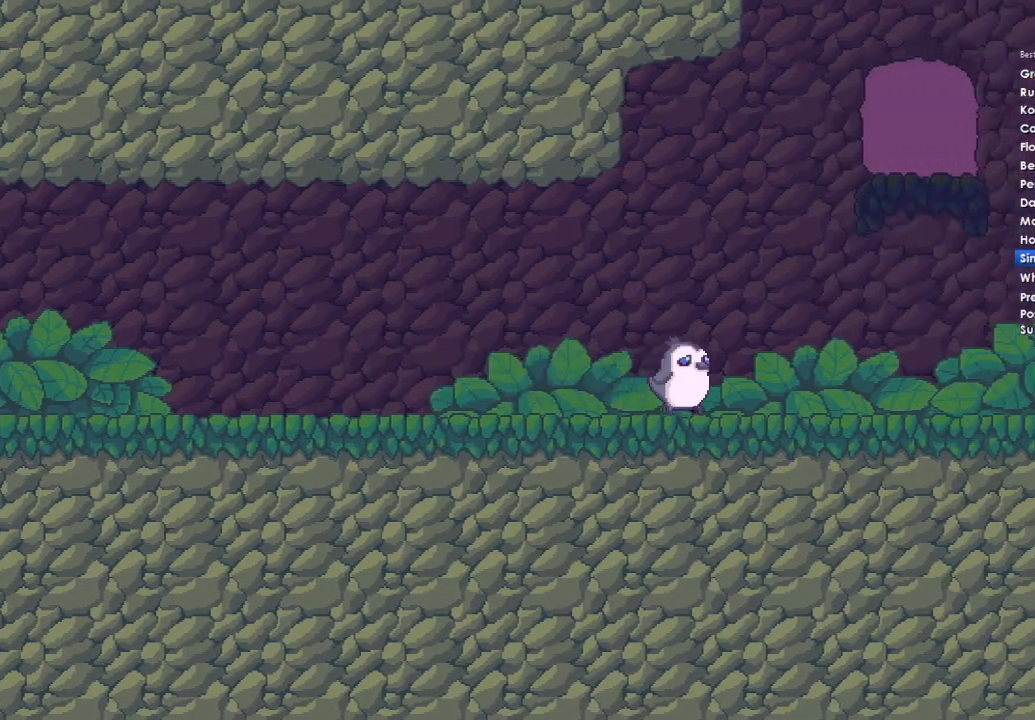
{"buttons": [], "left_stick": "right", "right_stick": "center", "events": []}
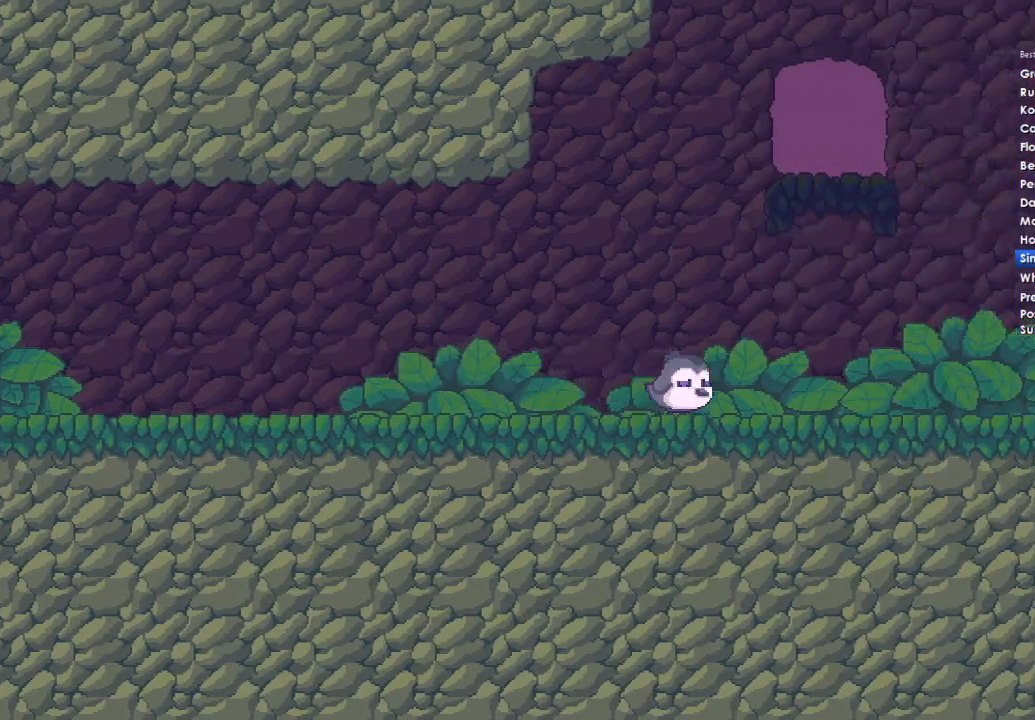
{"buttons": [], "left_stick": "right", "right_stick": "center", "events": []}
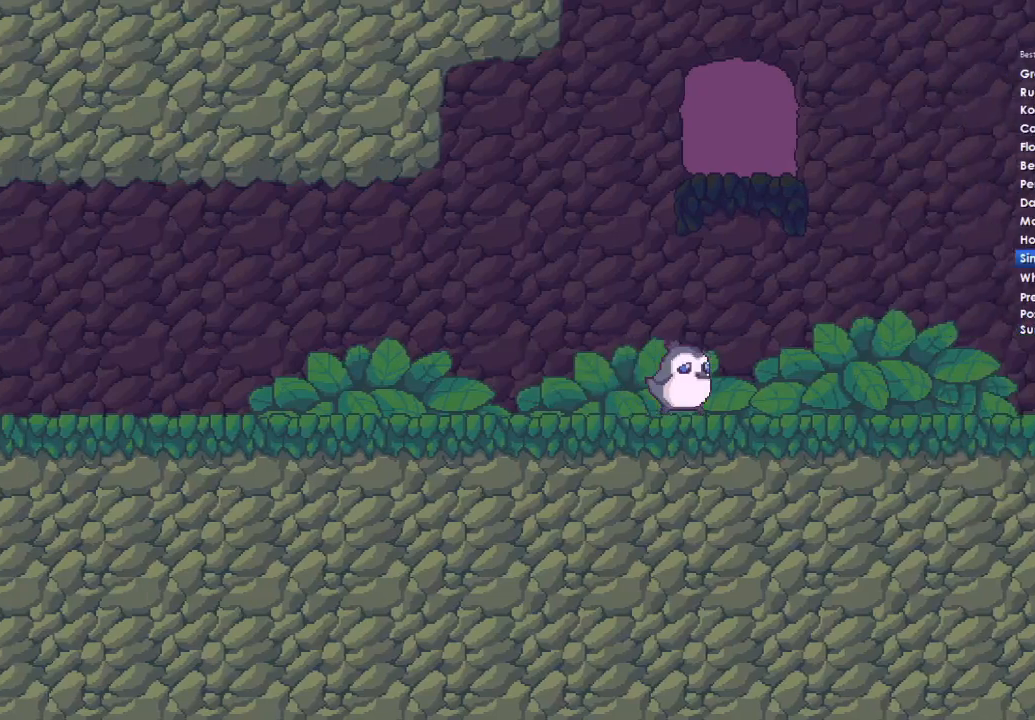
{"buttons": [], "left_stick": "right", "right_stick": "center", "events": []}
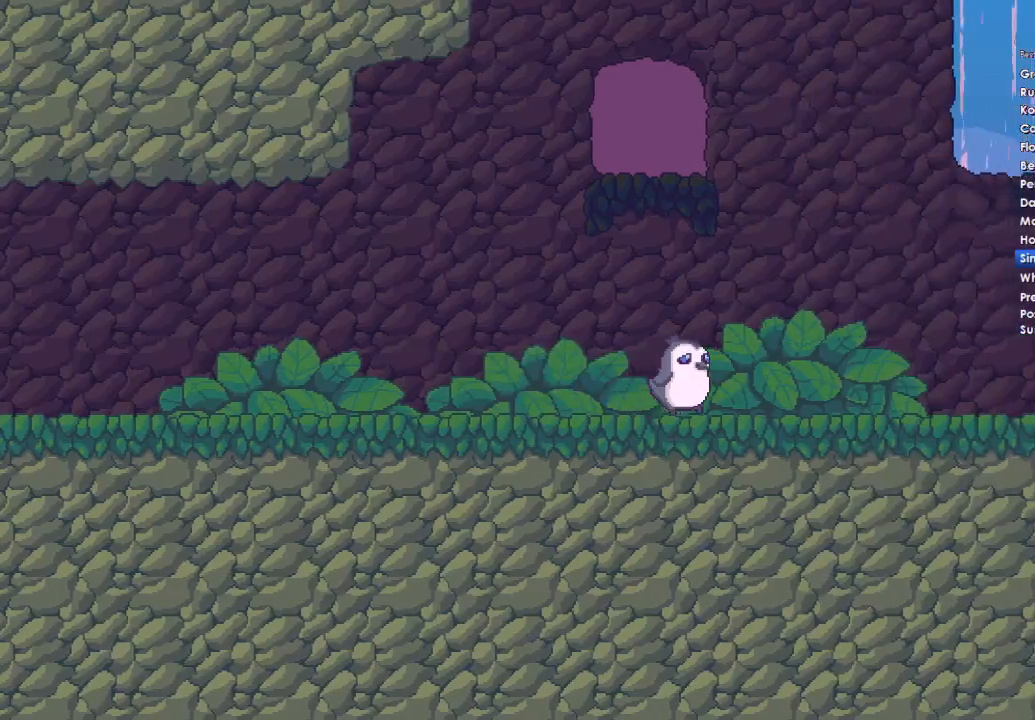
{"buttons": [], "left_stick": "right", "right_stick": "center", "events": []}
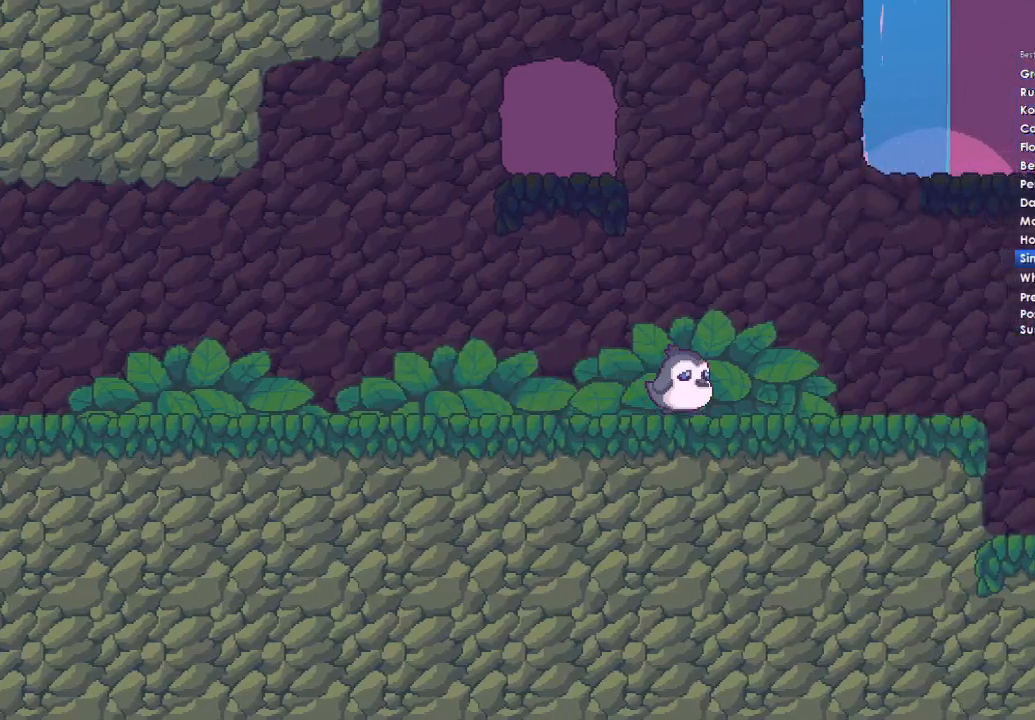
{"buttons": [], "left_stick": "right", "right_stick": "center"}
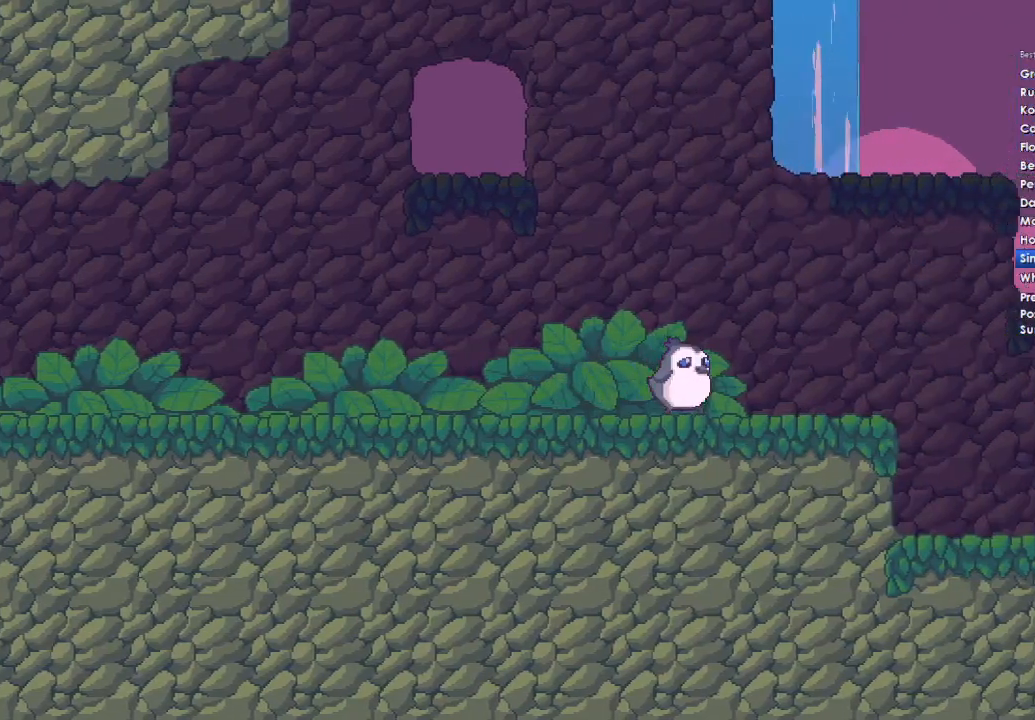
{"buttons": [], "left_stick": "right", "right_stick": "center"}